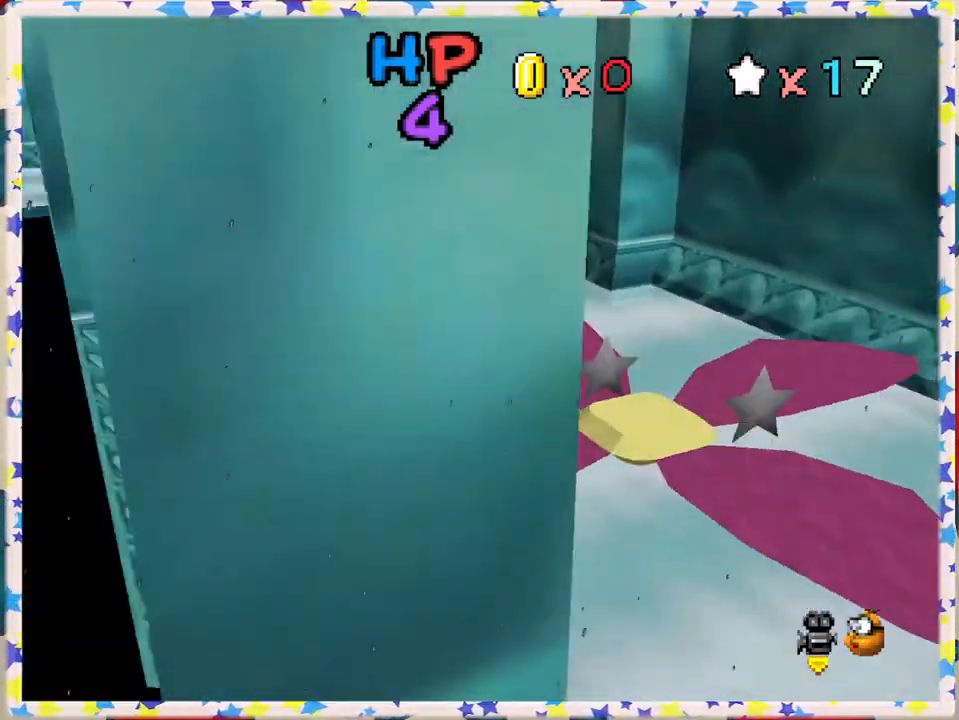
Gameplay with a controller (Nintendo layout); each line is a JSON object with the inputs held at the frame after it. "events" lists button and stick changes between this image and that frame as [ms after this image, input, new state], when the widget could be followed in between. Not read: L3 R3.
{"buttons": [], "left_stick": "center", "events": []}
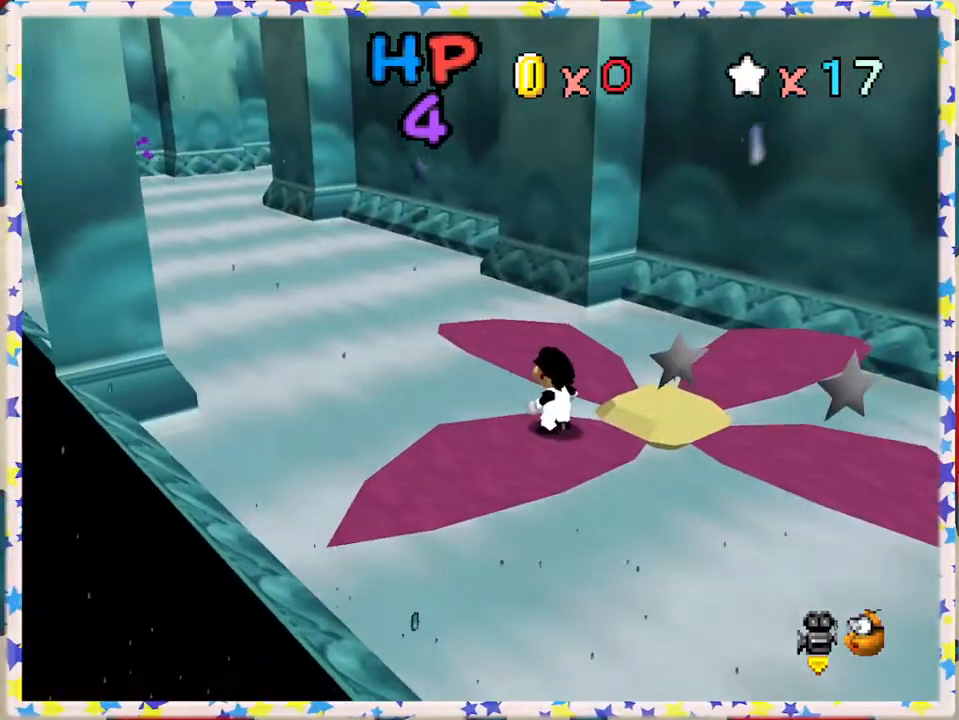
{"buttons": [], "left_stick": "center", "events": [[33, "C_RIGHT", "down"], [117, "C_RIGHT", "up"]]}
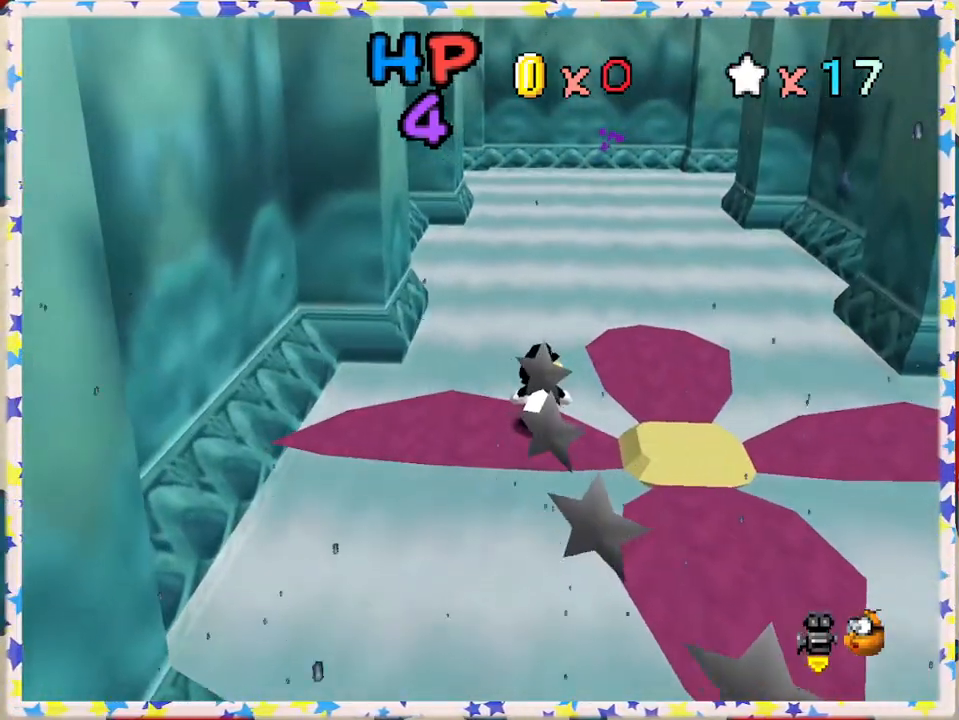
{"buttons": ["C_LEFT"], "left_stick": "center", "events": [[200, "left_stick", "right"], [317, "left_stick", "center"], [500, "C_LEFT", "down"]]}
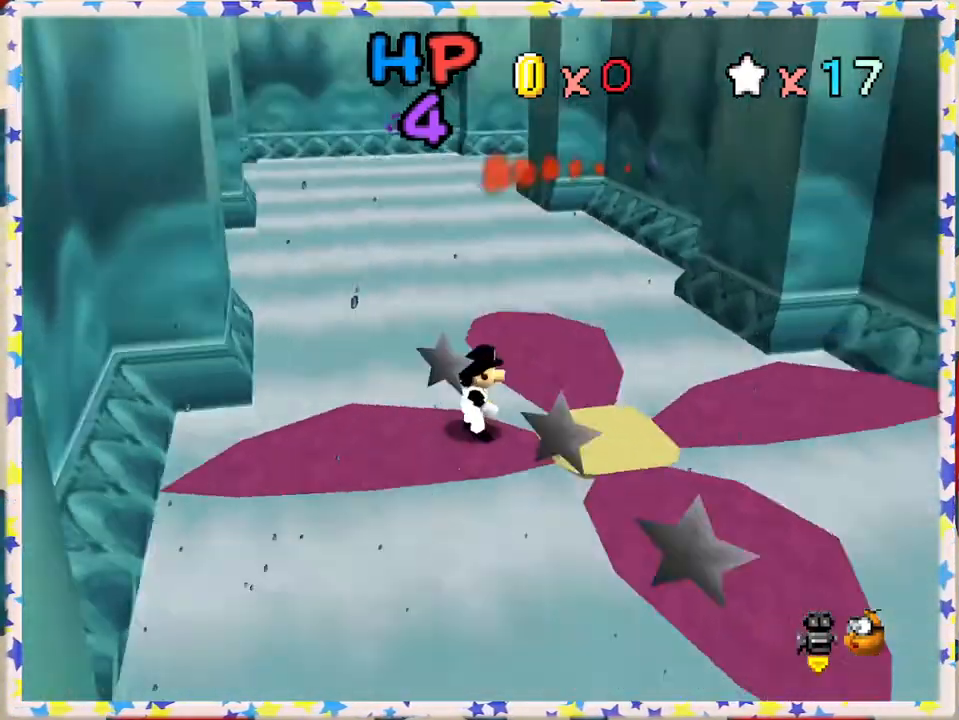
{"buttons": [], "left_stick": "center", "events": [[67, "C_LEFT", "up"]]}
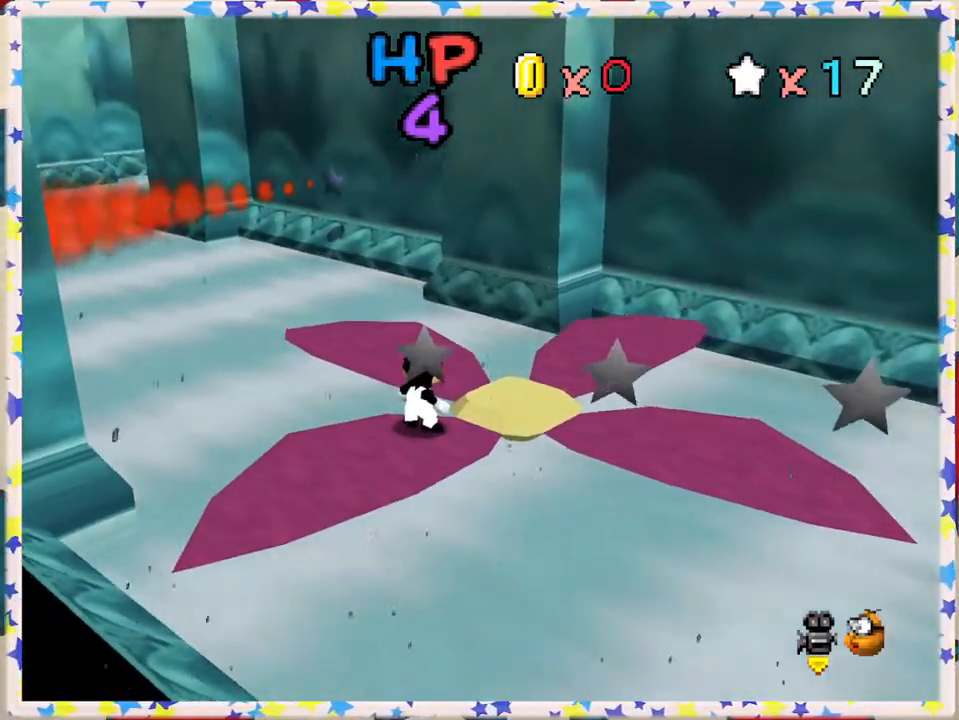
{"buttons": [], "left_stick": "center", "events": [[400, "C_RIGHT", "down"], [500, "C_RIGHT", "up"]]}
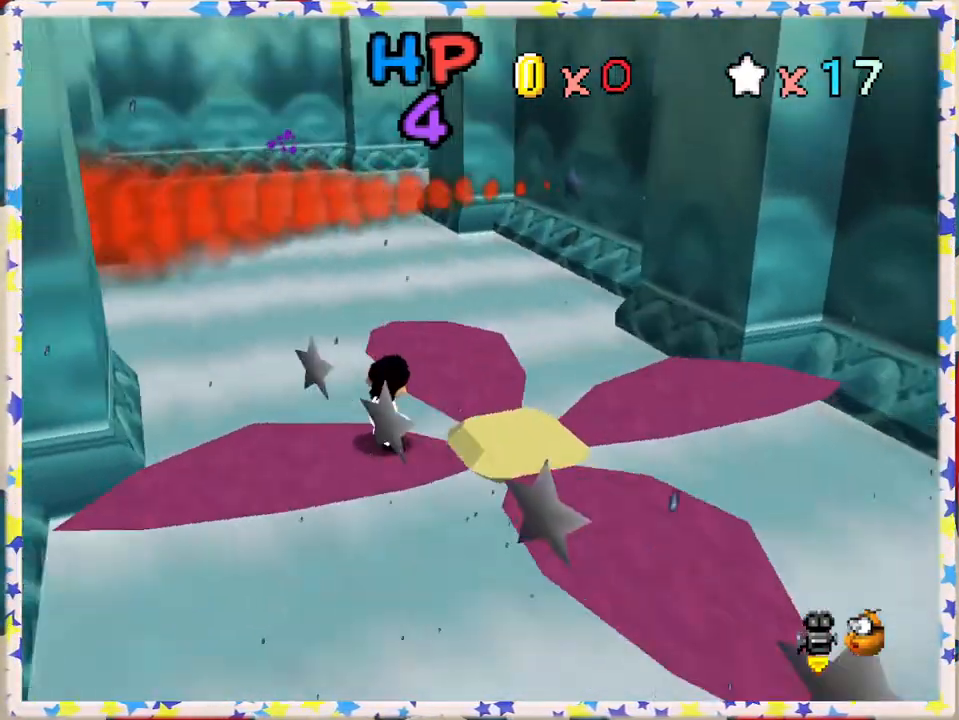
{"buttons": ["A"], "left_stick": "right", "events": [[317, "left_stick", "right"], [433, "A", "down"]]}
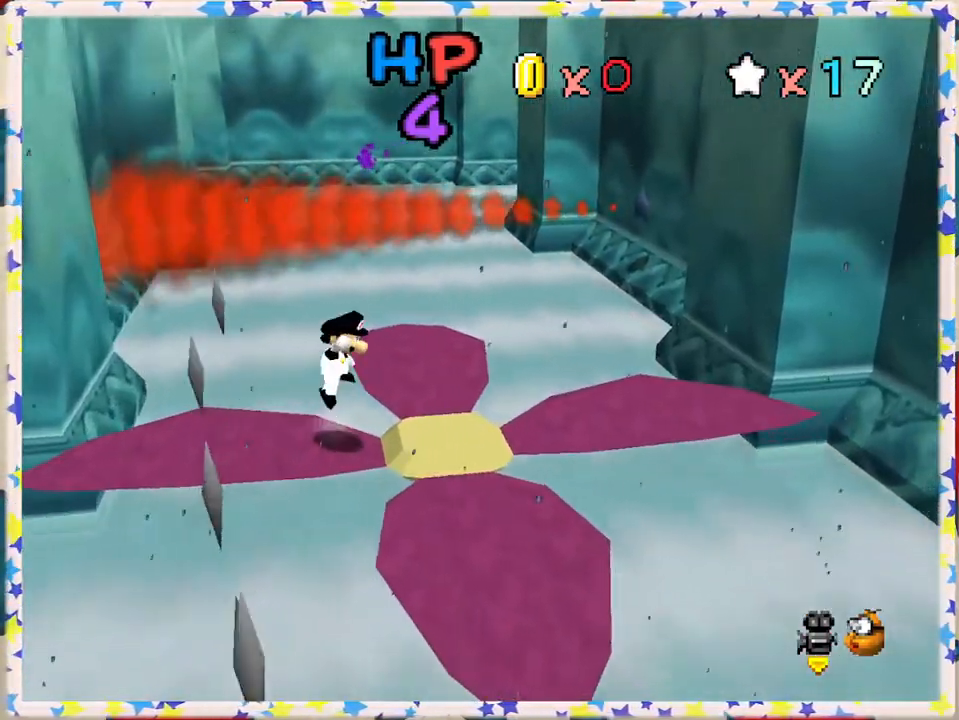
{"buttons": [], "left_stick": "up", "events": [[83, "A", "up"], [150, "left_stick", "center"], [300, "left_stick", "up-left"], [483, "left_stick", "up"]]}
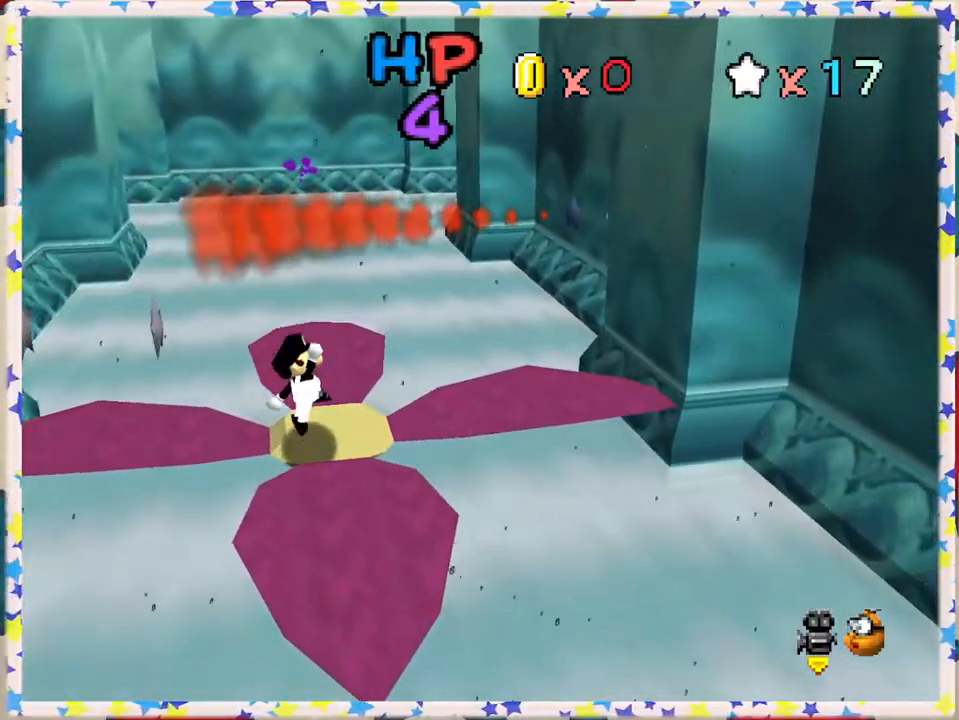
{"buttons": [], "left_stick": "center", "events": [[83, "left_stick", "center"]]}
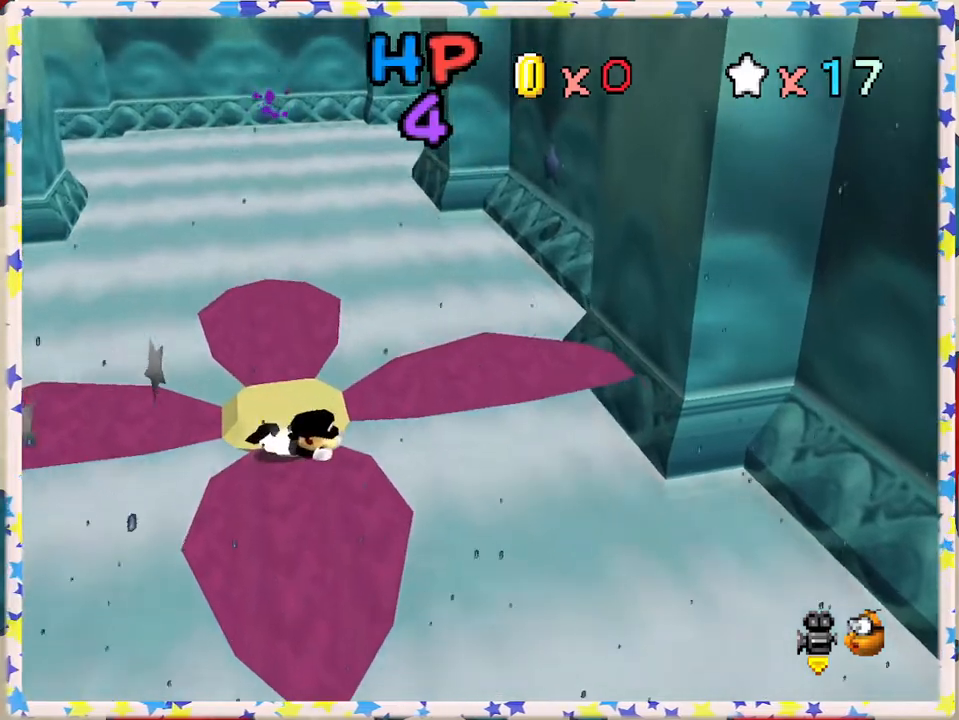
{"buttons": [], "left_stick": "center", "events": [[67, "left_stick", "up"], [200, "A", "down"], [200, "left_stick", "center"], [383, "A", "up"]]}
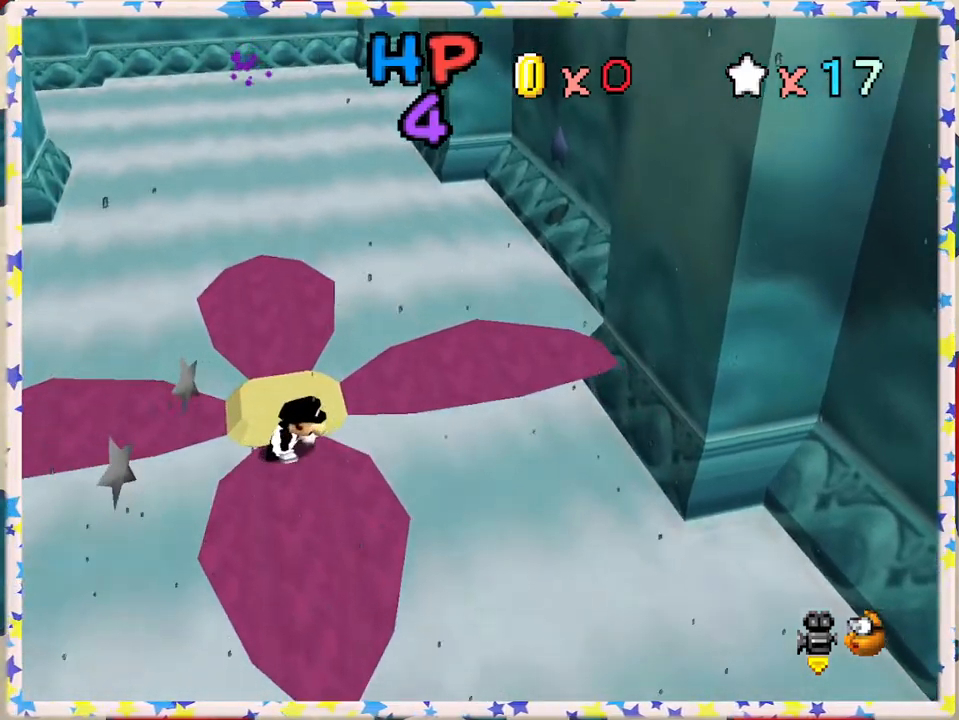
{"buttons": [], "left_stick": "center", "events": []}
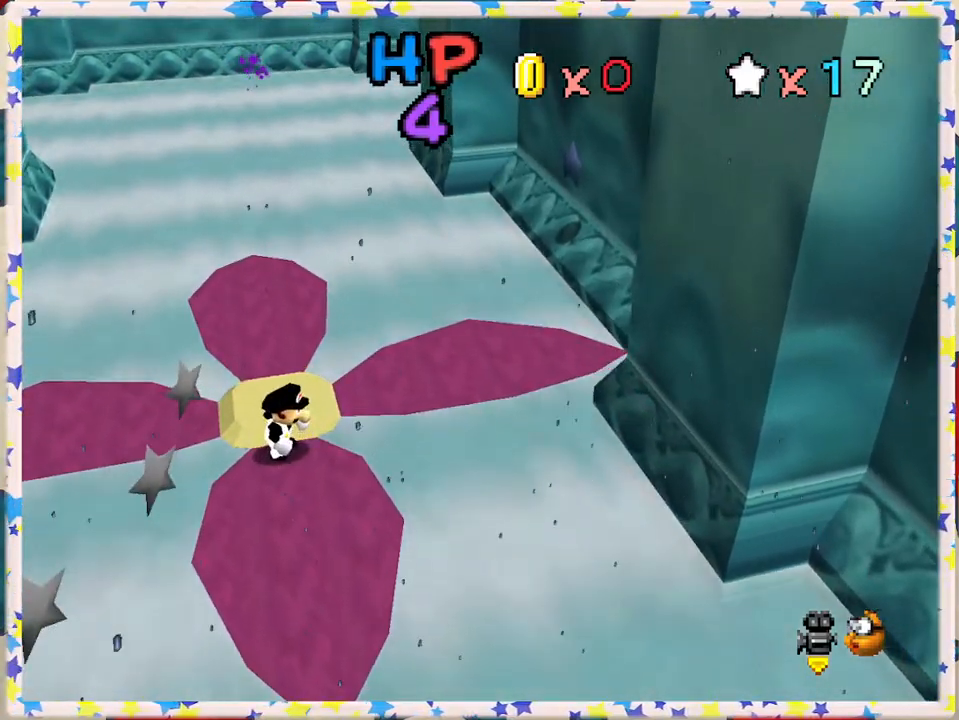
{"buttons": ["A"], "left_stick": "up", "events": [[183, "left_stick", "up"], [350, "A", "down"]]}
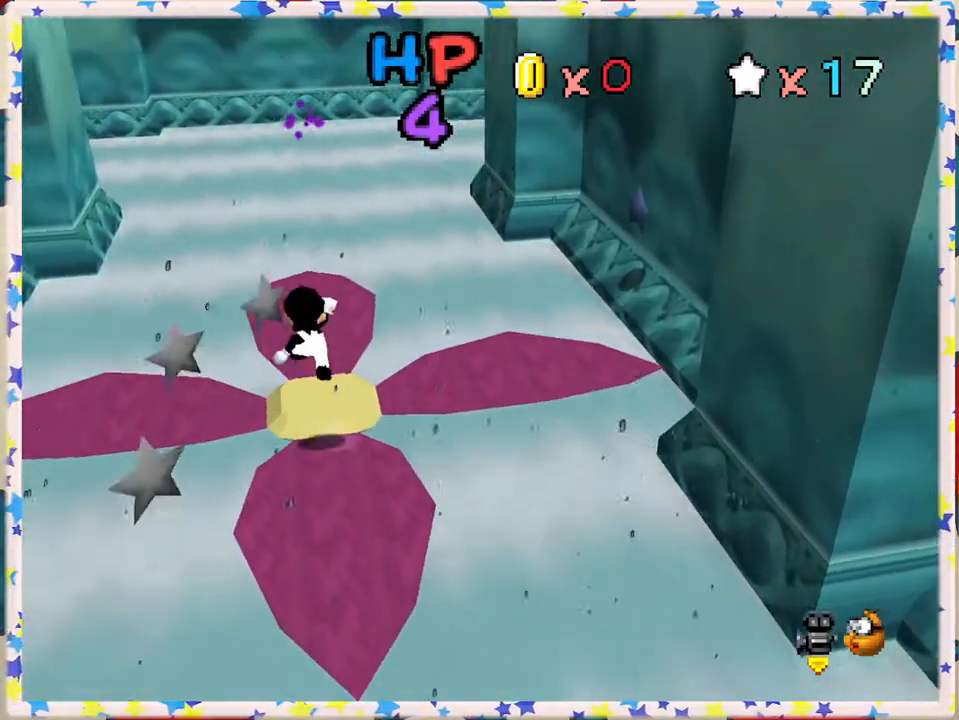
{"buttons": [], "left_stick": "up", "events": [[17, "A", "up"], [50, "left_stick", "center"], [117, "left_stick", "up"]]}
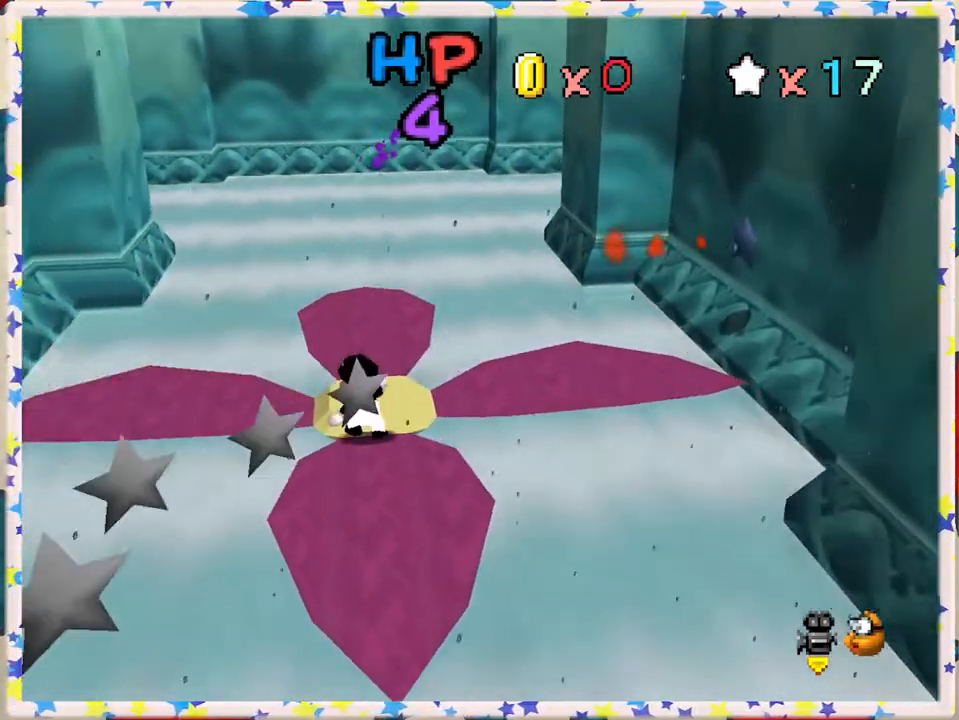
{"buttons": [], "left_stick": "down", "events": [[133, "A", "down"], [300, "A", "up"], [317, "left_stick", "center"], [383, "left_stick", "down"]]}
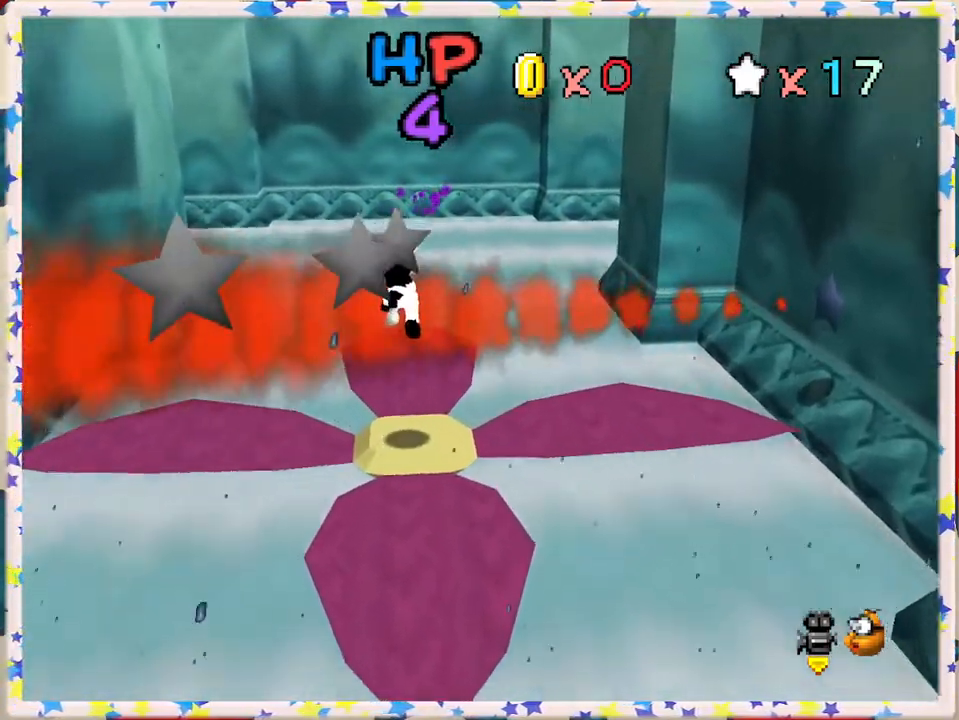
{"buttons": ["A"], "left_stick": "up", "events": [[133, "A", "down"], [150, "left_stick", "center"], [200, "left_stick", "up"], [333, "A", "up"], [417, "A", "down"]]}
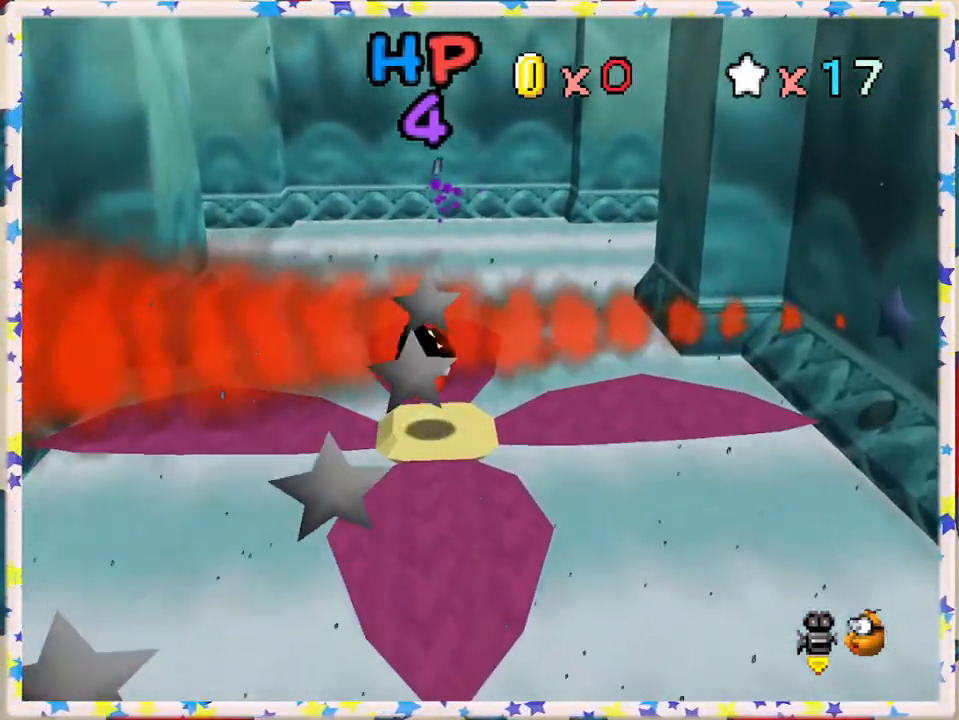
{"buttons": [], "left_stick": "up", "events": [[483, "A", "up"]]}
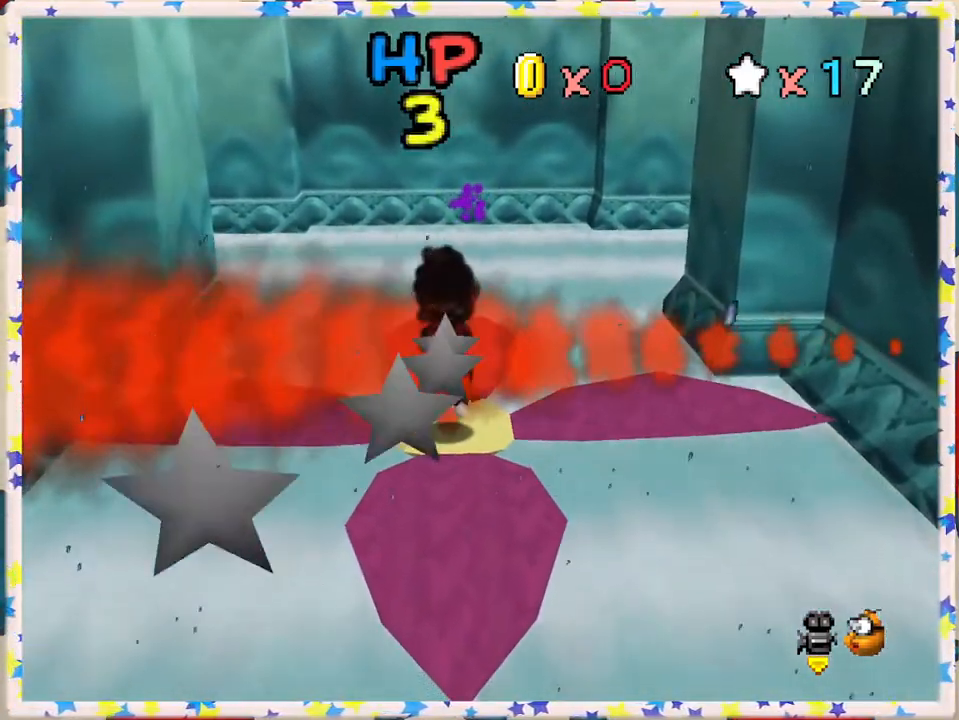
{"buttons": [], "left_stick": "down", "events": [[217, "left_stick", "center"], [300, "left_stick", "down"]]}
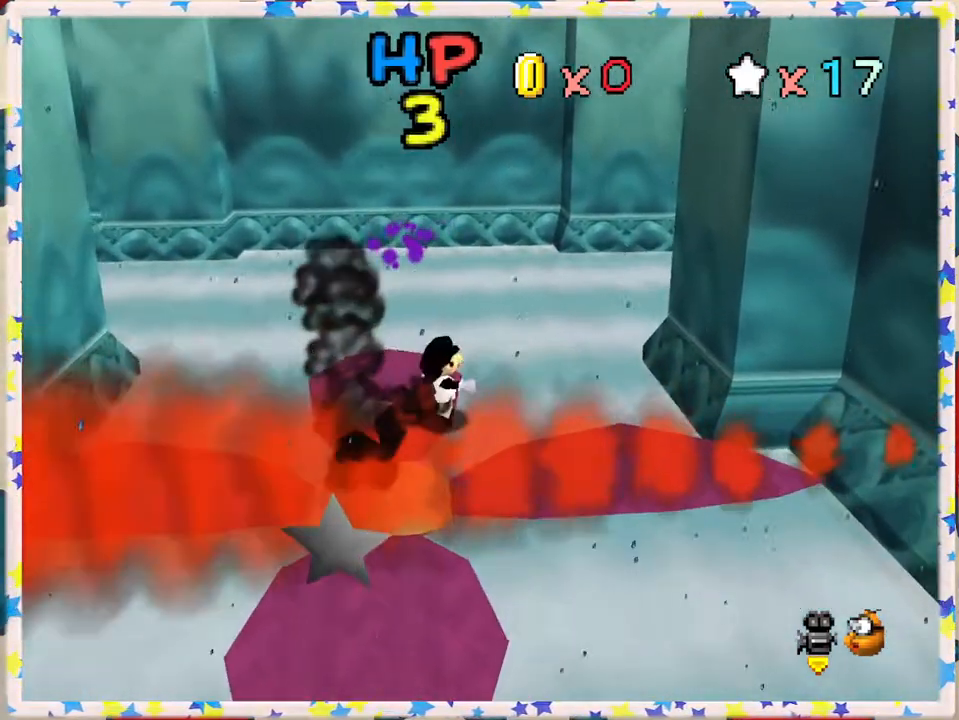
{"buttons": [], "left_stick": "down-left", "events": [[83, "left_stick", "down-left"], [283, "A", "down"], [467, "A", "up"]]}
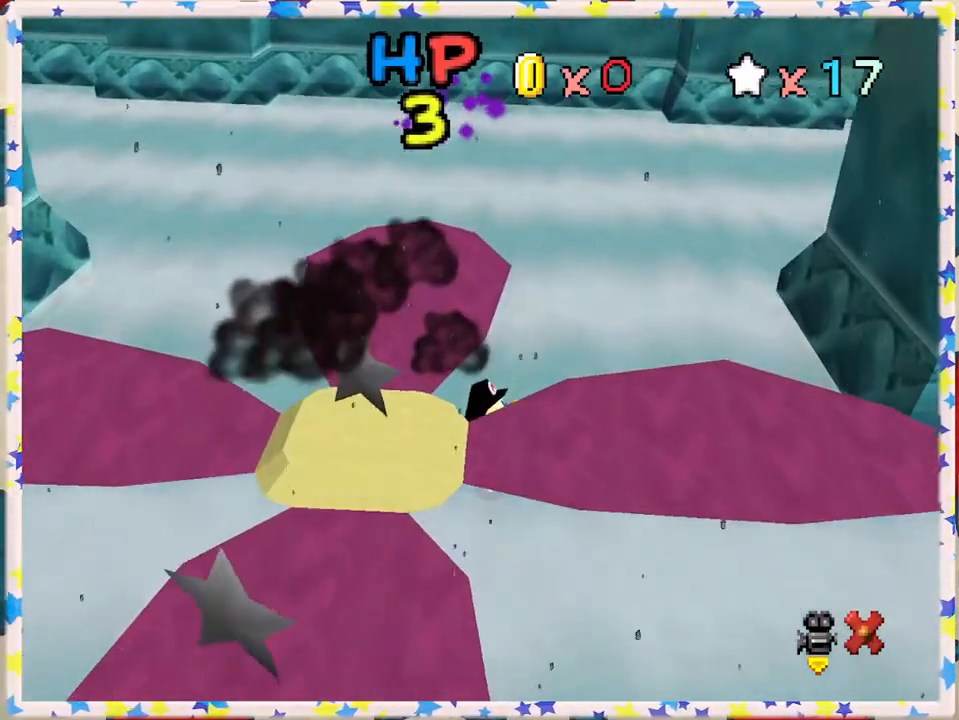
{"buttons": [], "left_stick": "center", "events": [[67, "left_stick", "center"], [100, "A", "down"], [217, "A", "up"]]}
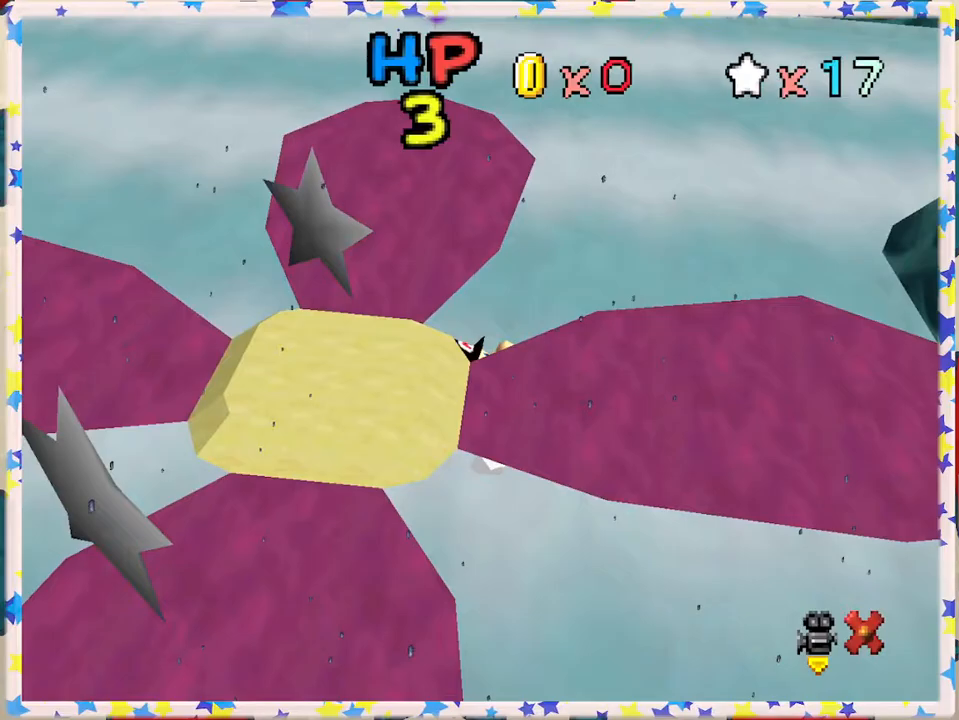
{"buttons": [], "left_stick": "center", "events": []}
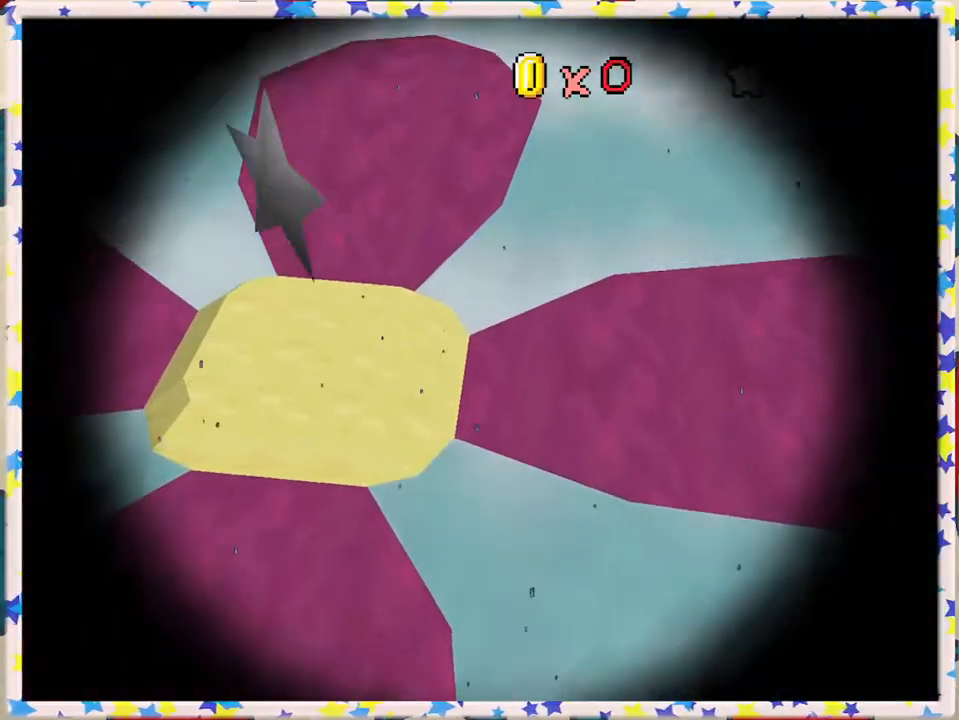
{"buttons": [], "left_stick": "center", "events": [[183, "A", "down"], [300, "A", "up"]]}
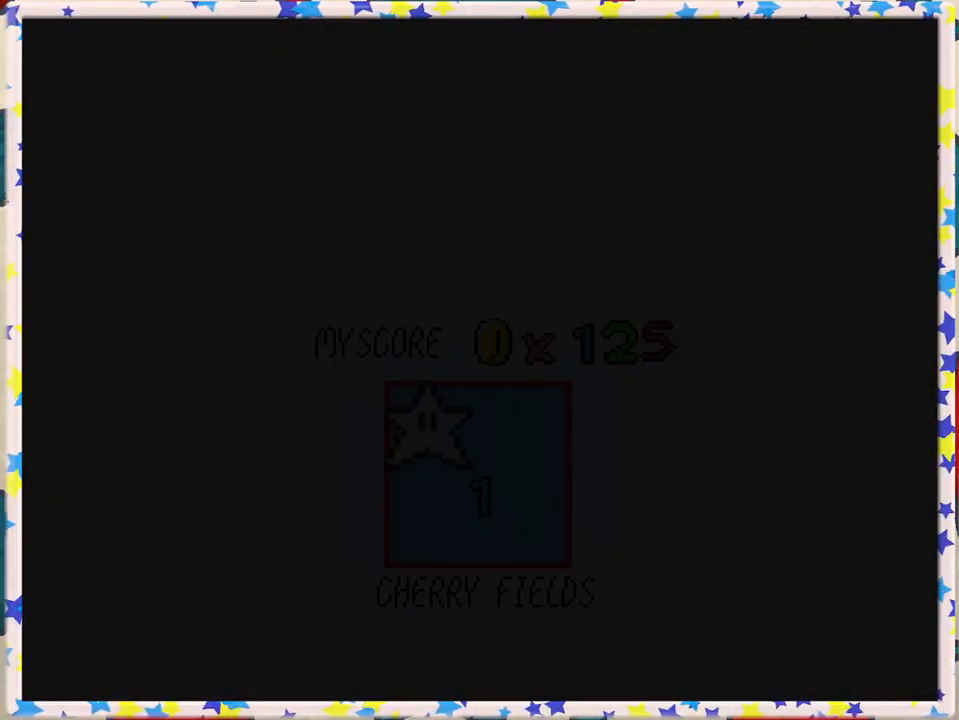
{"buttons": [], "left_stick": "center", "events": []}
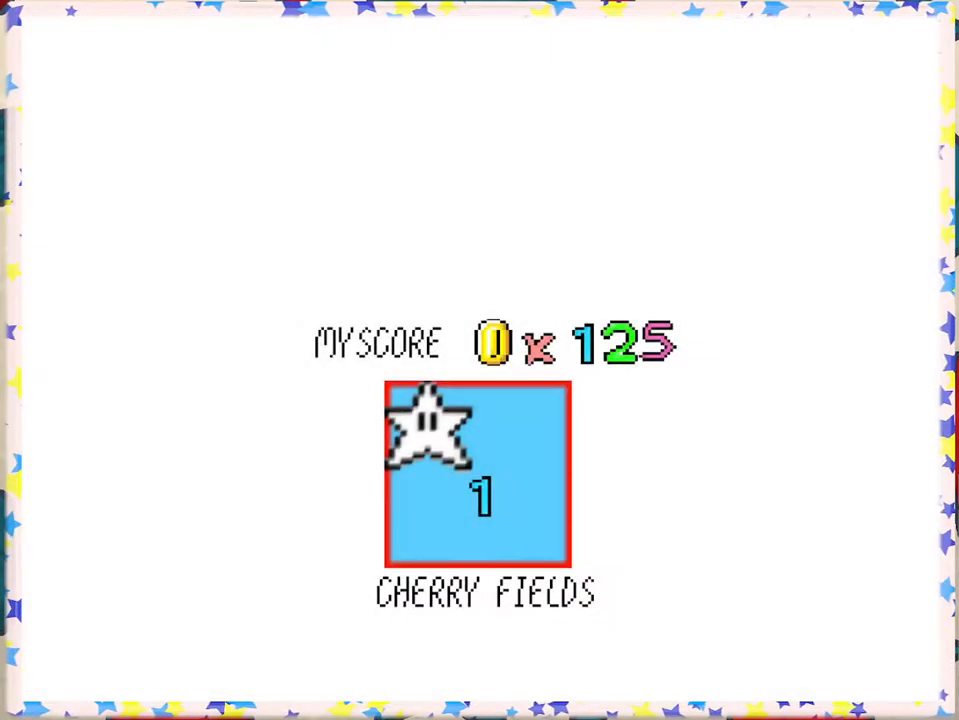
{"buttons": [], "left_stick": "center", "events": [[17, "A", "down"], [133, "A", "up"], [317, "A", "down"], [433, "A", "up"]]}
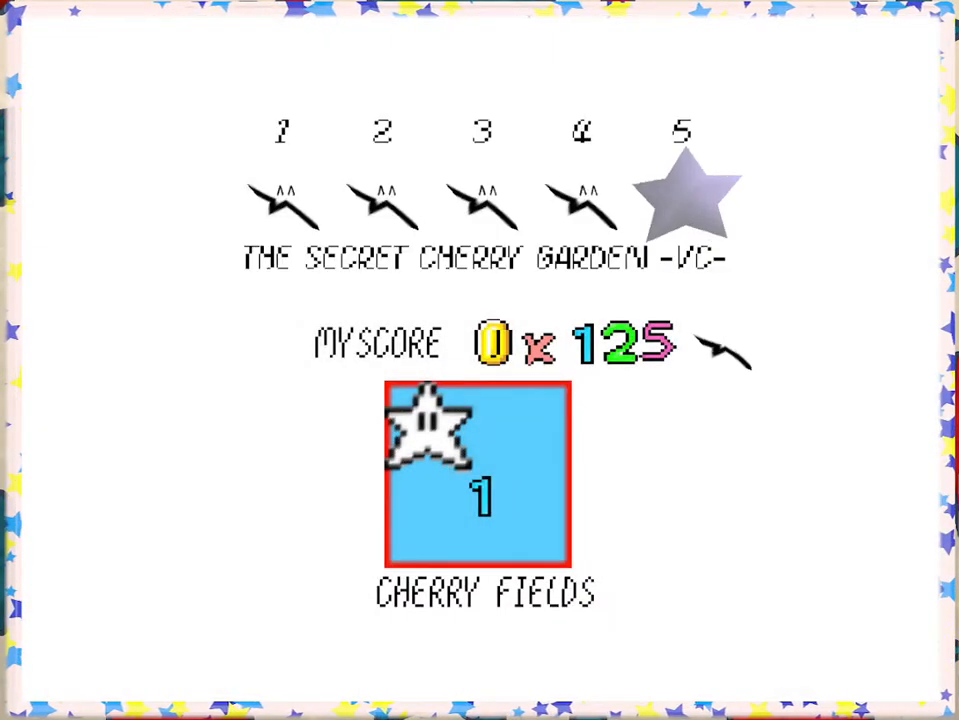
{"buttons": [], "left_stick": "center", "events": [[250, "A", "down"], [400, "A", "up"]]}
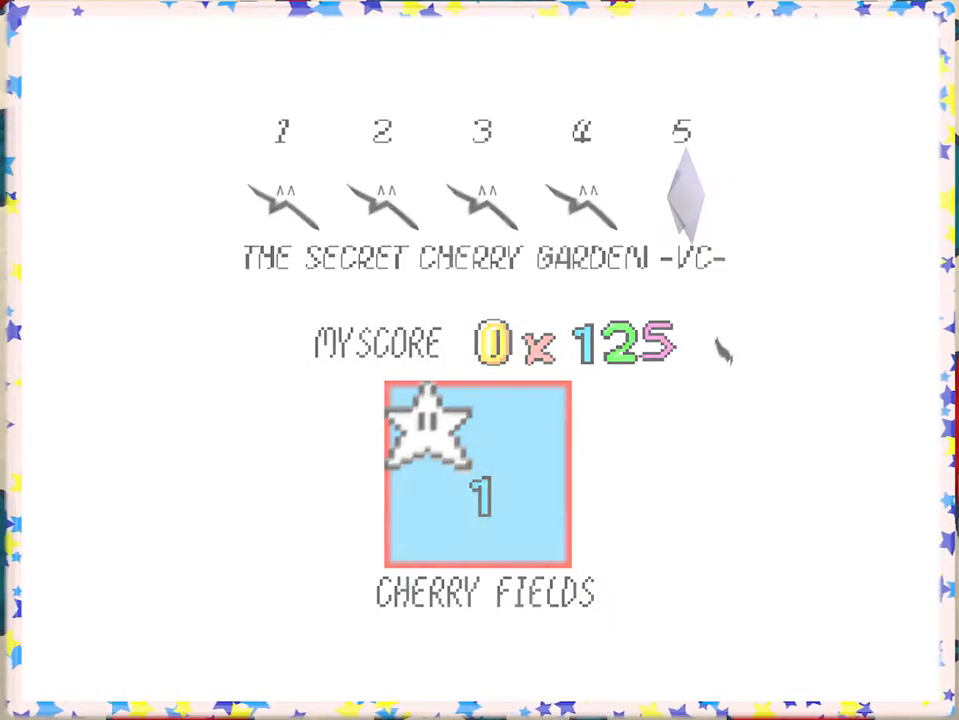
{"buttons": [], "left_stick": "center", "events": []}
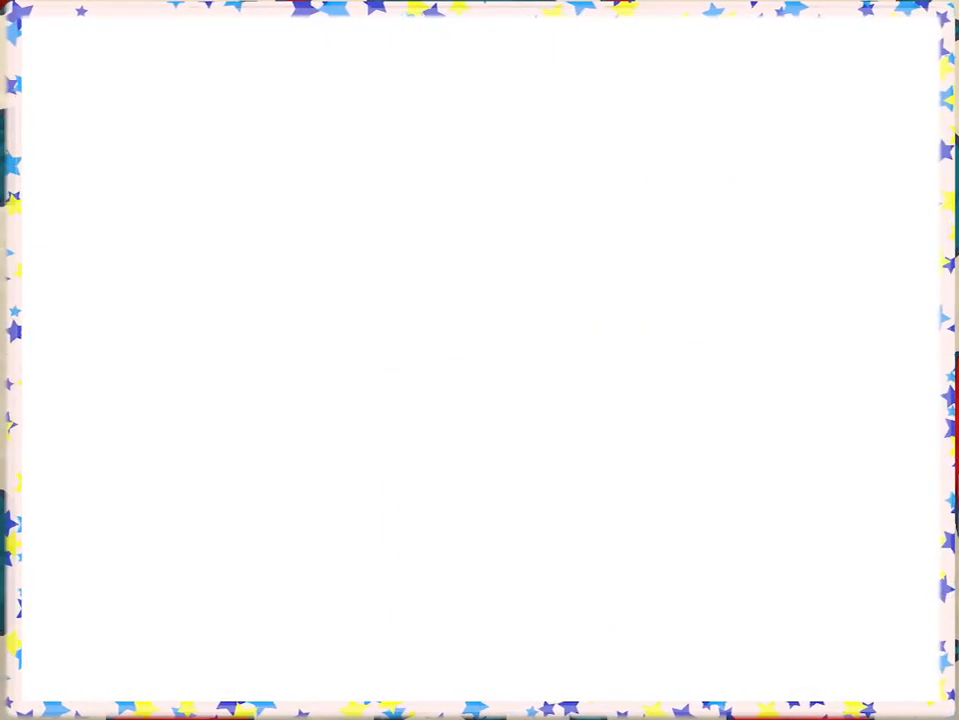
{"buttons": [], "left_stick": "center", "events": []}
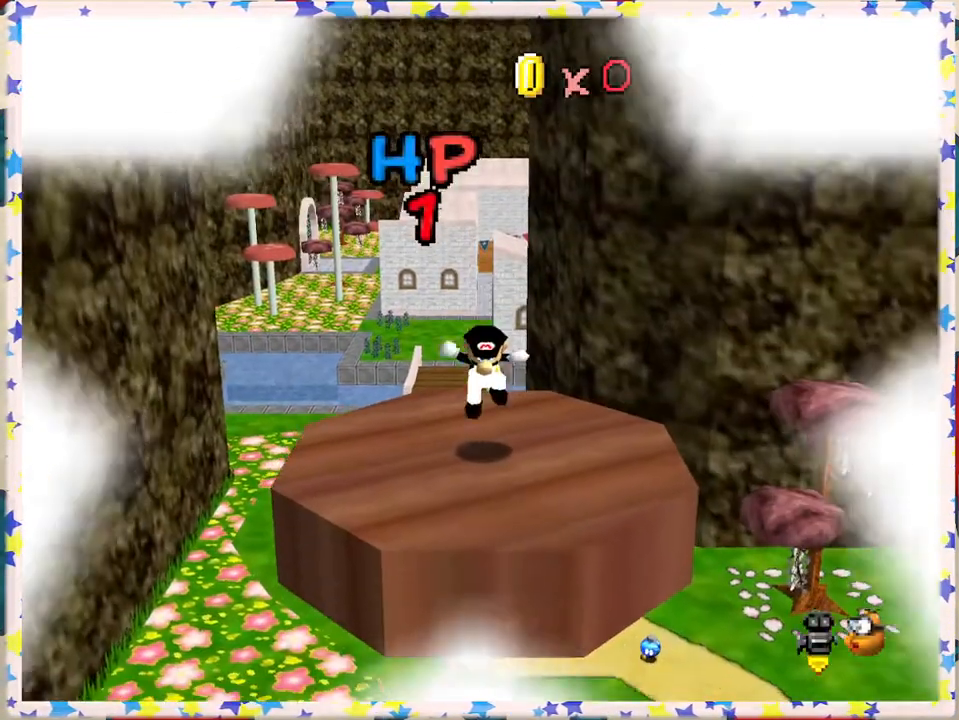
{"buttons": [], "left_stick": "center", "events": [[300, "C_RIGHT", "down"], [417, "C_RIGHT", "up"]]}
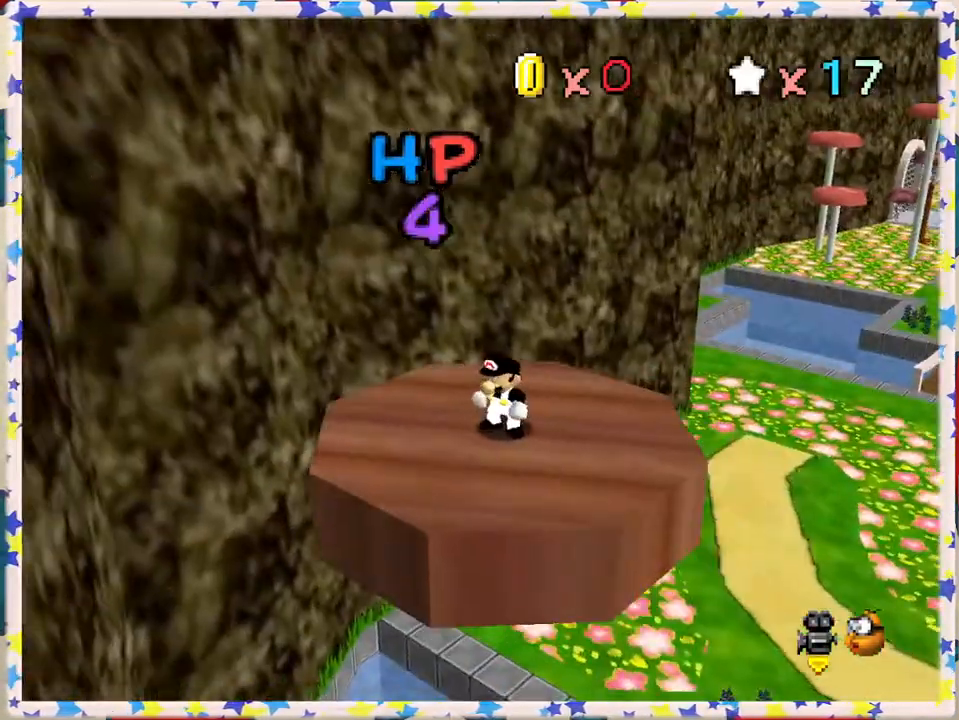
{"buttons": ["C_LEFT"], "left_stick": "center", "events": [[233, "C_LEFT", "down"], [333, "C_LEFT", "up"], [417, "C_LEFT", "down"]]}
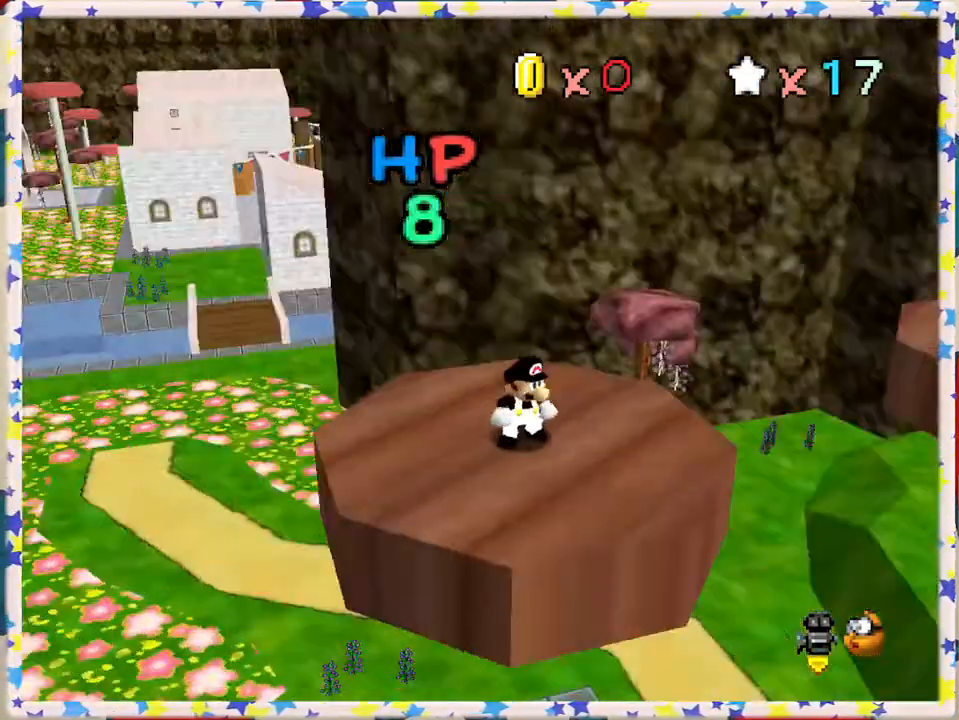
{"buttons": [], "left_stick": "center", "events": [[17, "C_LEFT", "up"], [83, "C_LEFT", "down"], [200, "C_LEFT", "up"]]}
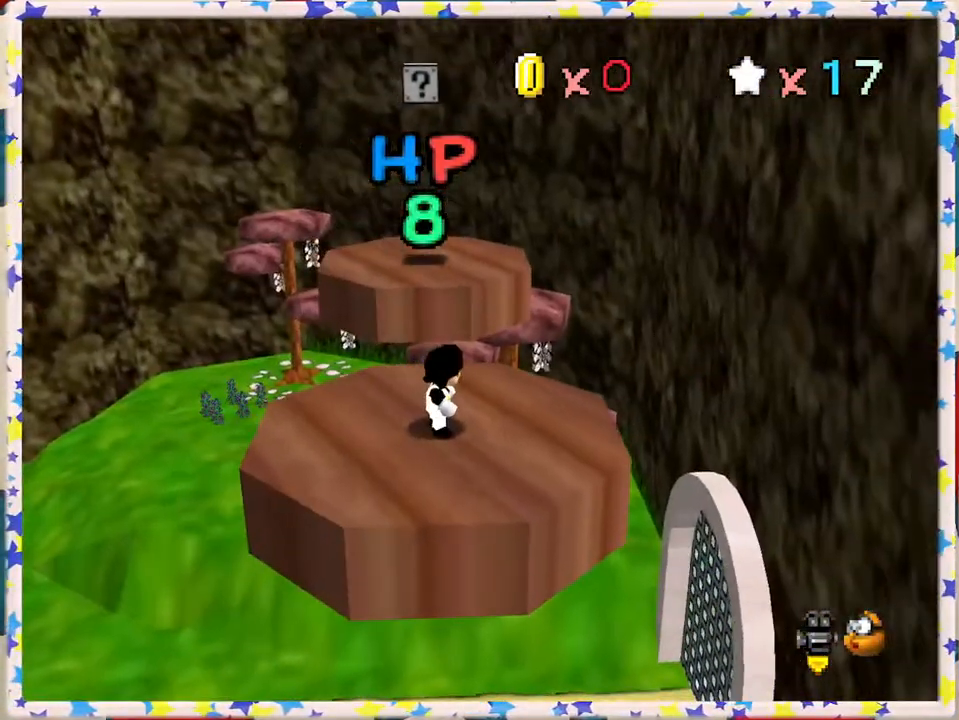
{"buttons": [], "left_stick": "up", "events": [[17, "left_stick", "down"], [250, "left_stick", "left"], [400, "left_stick", "up"]]}
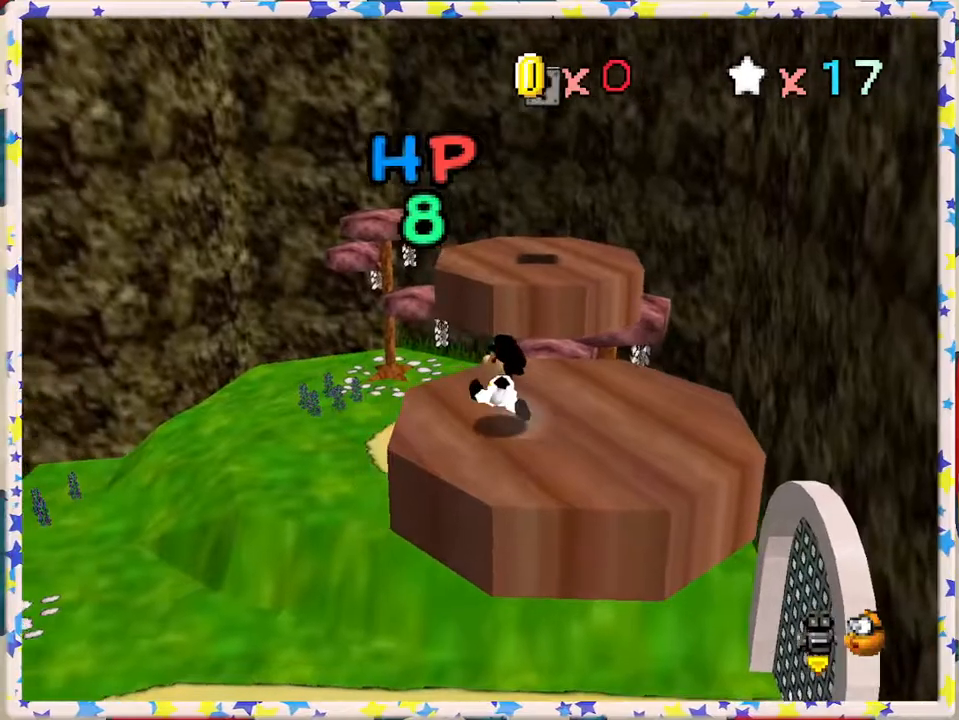
{"buttons": ["A", "Z"], "left_stick": "up", "events": [[300, "Z", "down"], [350, "A", "down"]]}